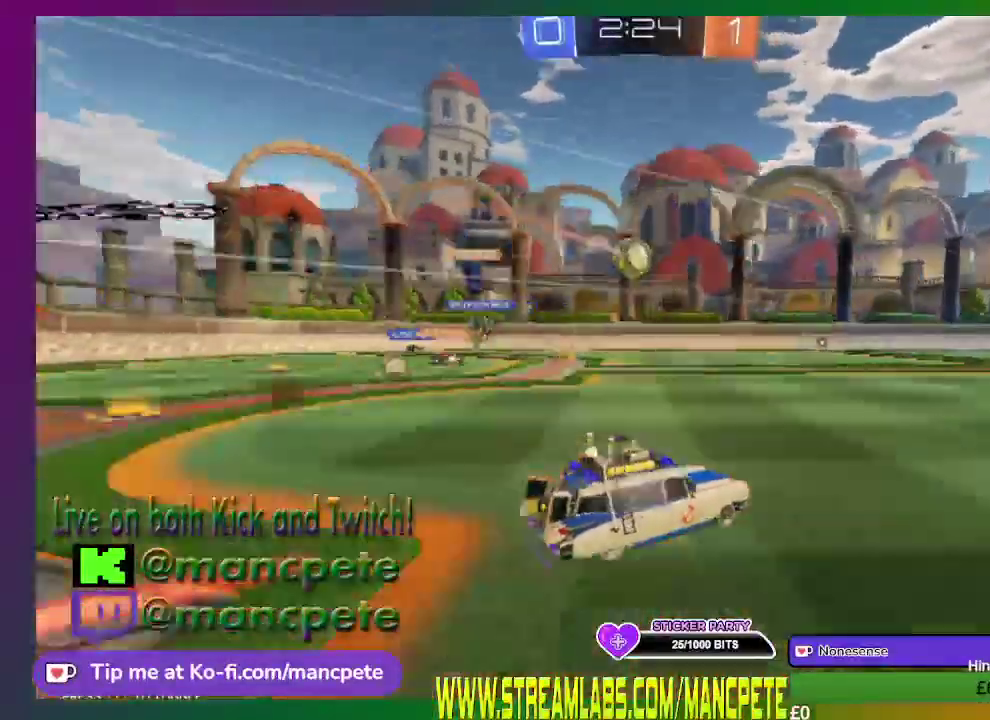
Gameplay with a controller (Xbox layout); each line is a JSON object with the inputs held at the frame after it. "events" lists button and stick changes between this image and that frame as [ms after this image, input, new state], when the widget could be followed in between.
{"buttons": ["R2"], "left_stick": "right", "right_stick": "center", "events": [[208, "B", "up"], [458, "left_stick", "right"]]}
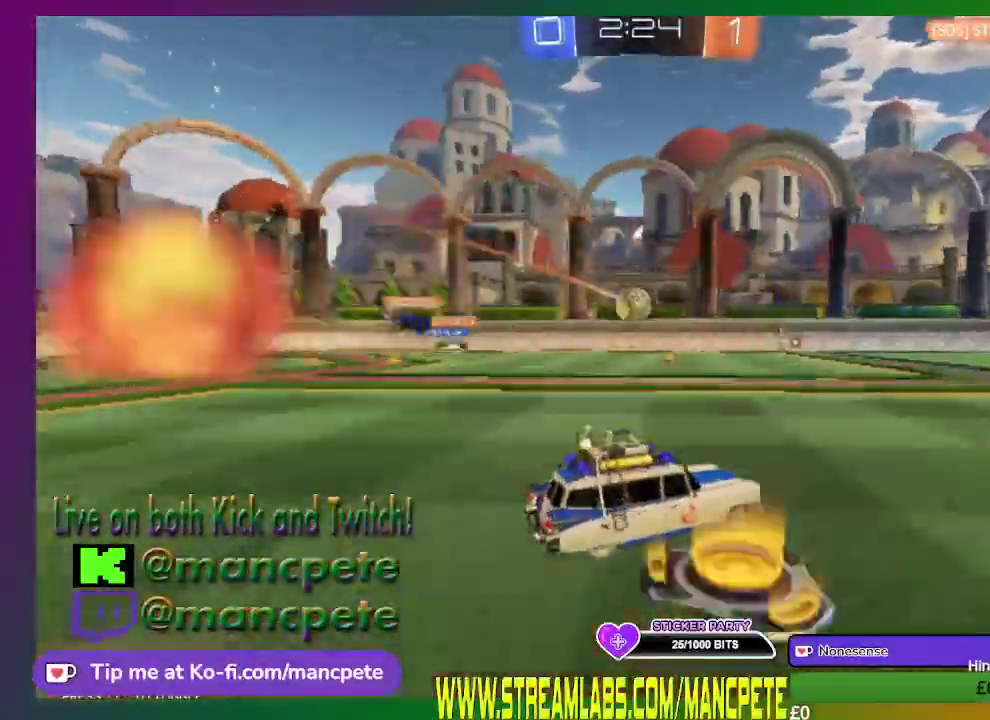
{"buttons": ["R2"], "left_stick": "center", "right_stick": "center", "events": [[292, "left_stick", "center"]]}
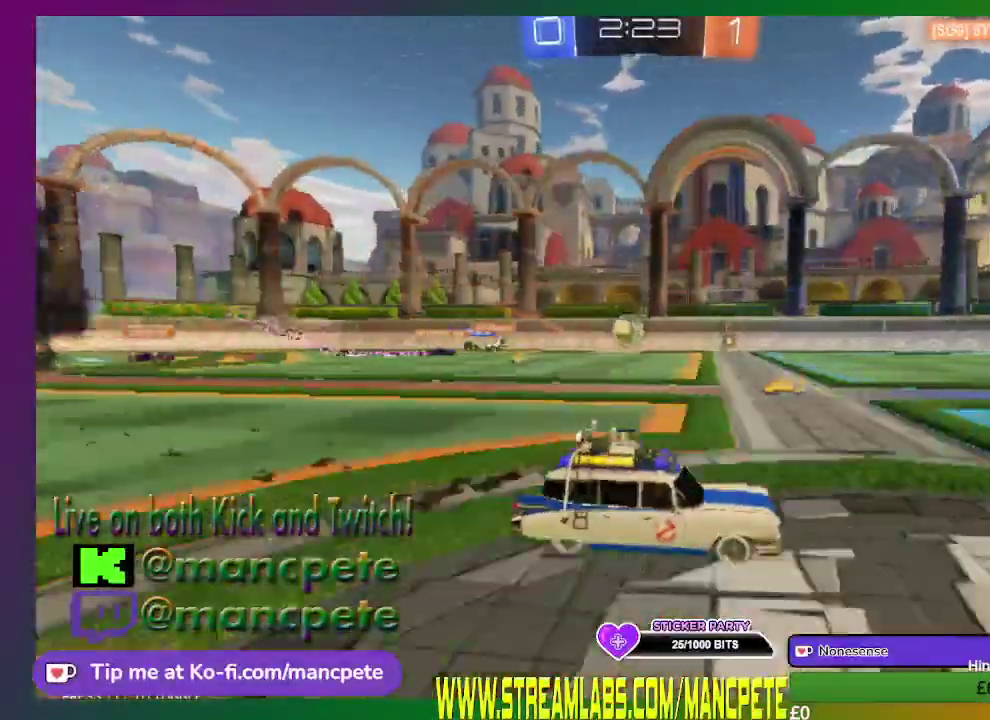
{"buttons": ["R2"], "left_stick": "center", "right_stick": "center", "events": []}
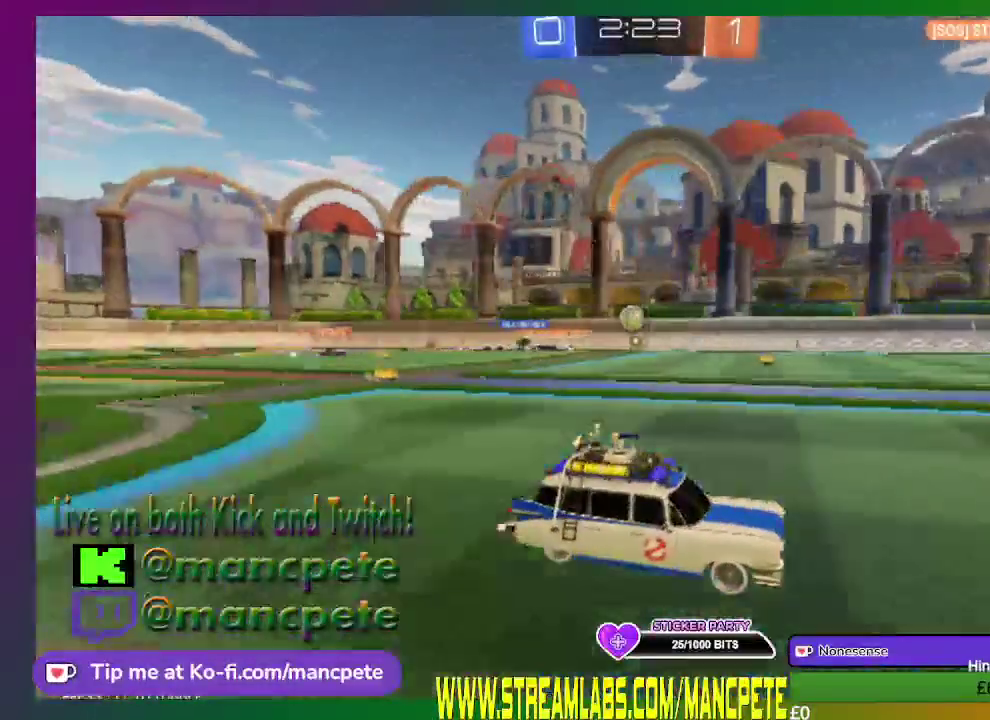
{"buttons": ["R2"], "left_stick": "center", "right_stick": "center", "events": []}
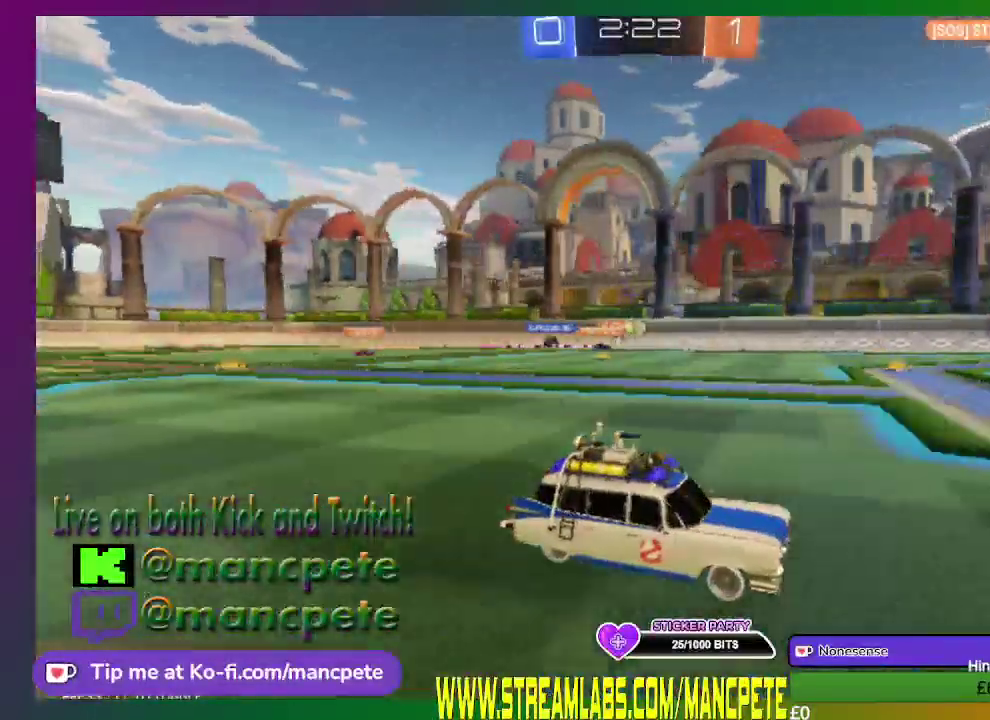
{"buttons": ["R2"], "left_stick": "center", "right_stick": "center", "events": []}
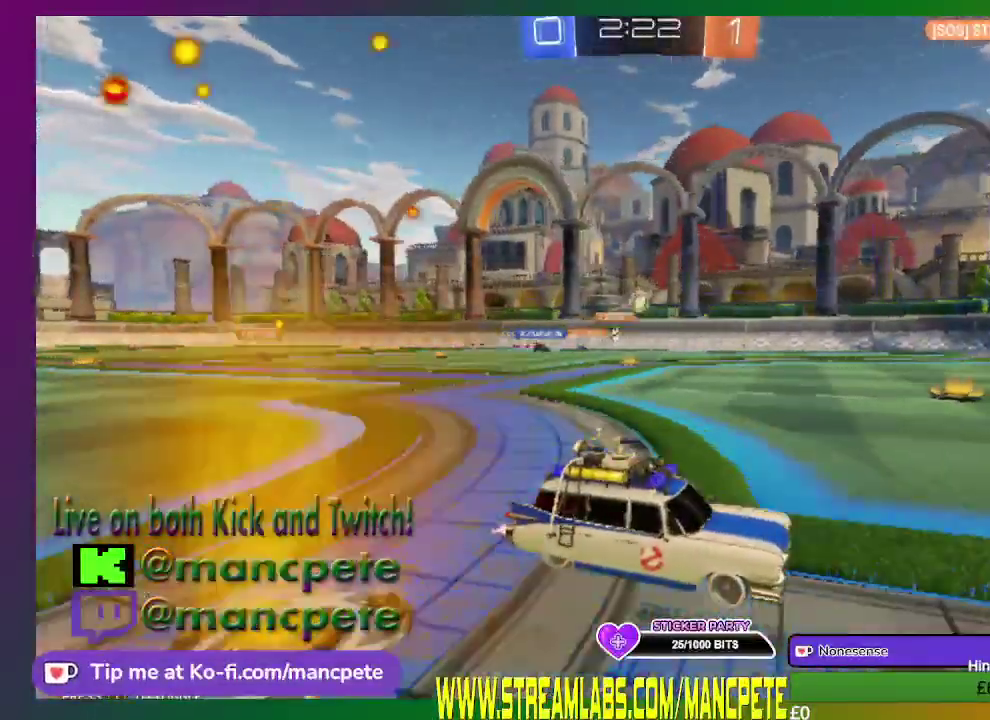
{"buttons": ["R2"], "left_stick": "center", "right_stick": "center", "events": []}
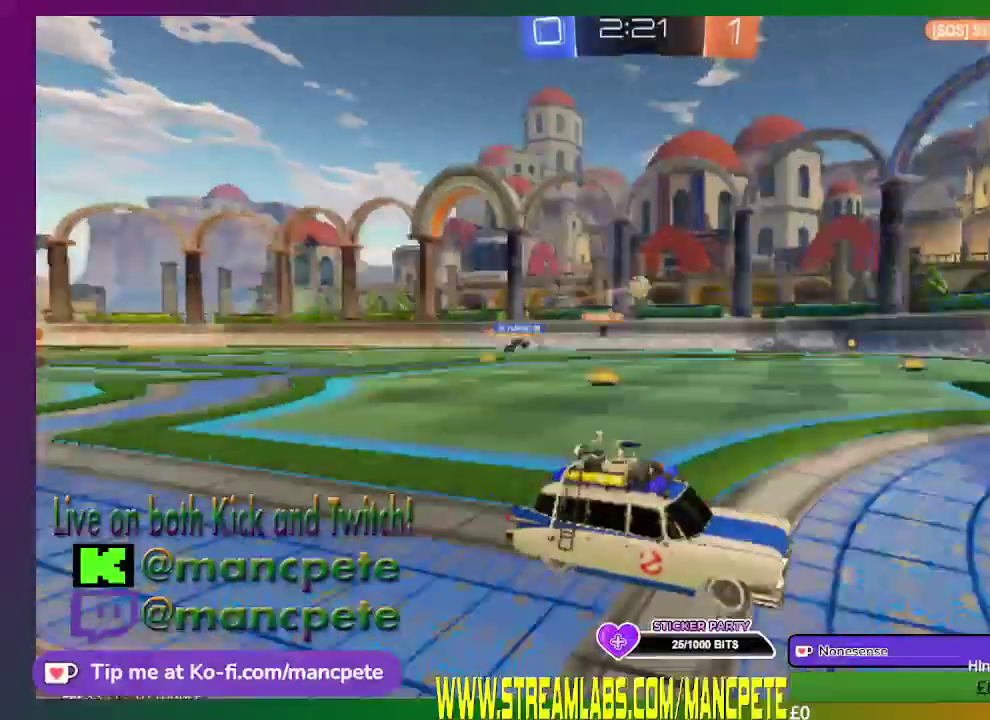
{"buttons": ["X", "R2"], "left_stick": "left", "right_stick": "center", "events": [[334, "X", "down"], [334, "left_stick", "left"]]}
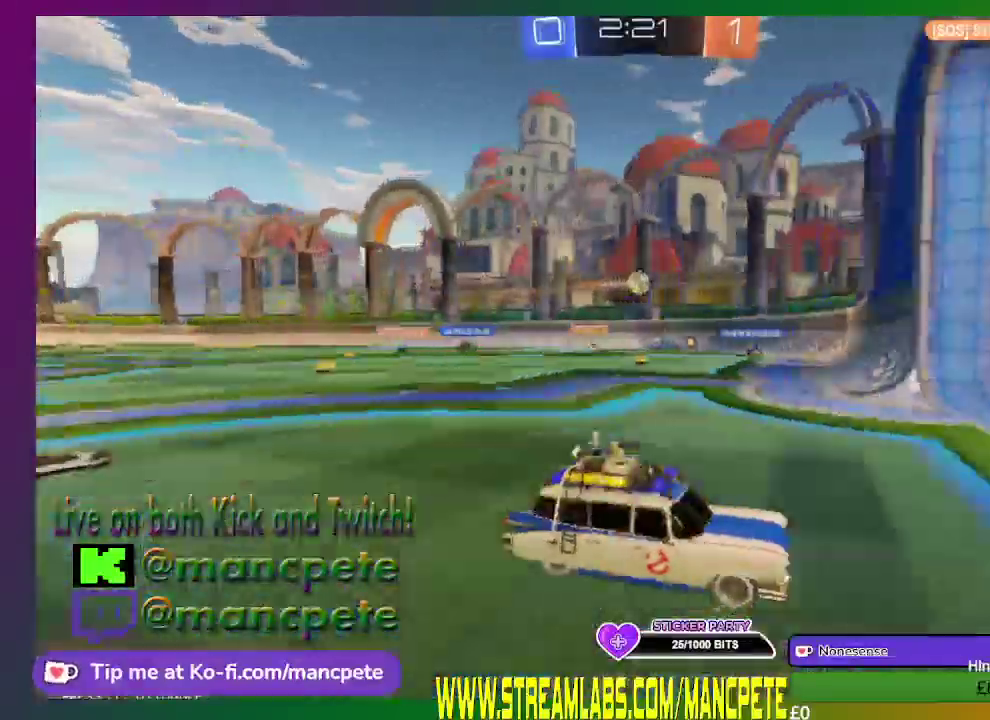
{"buttons": ["R2"], "left_stick": "left", "right_stick": "center", "events": [[417, "X", "up"]]}
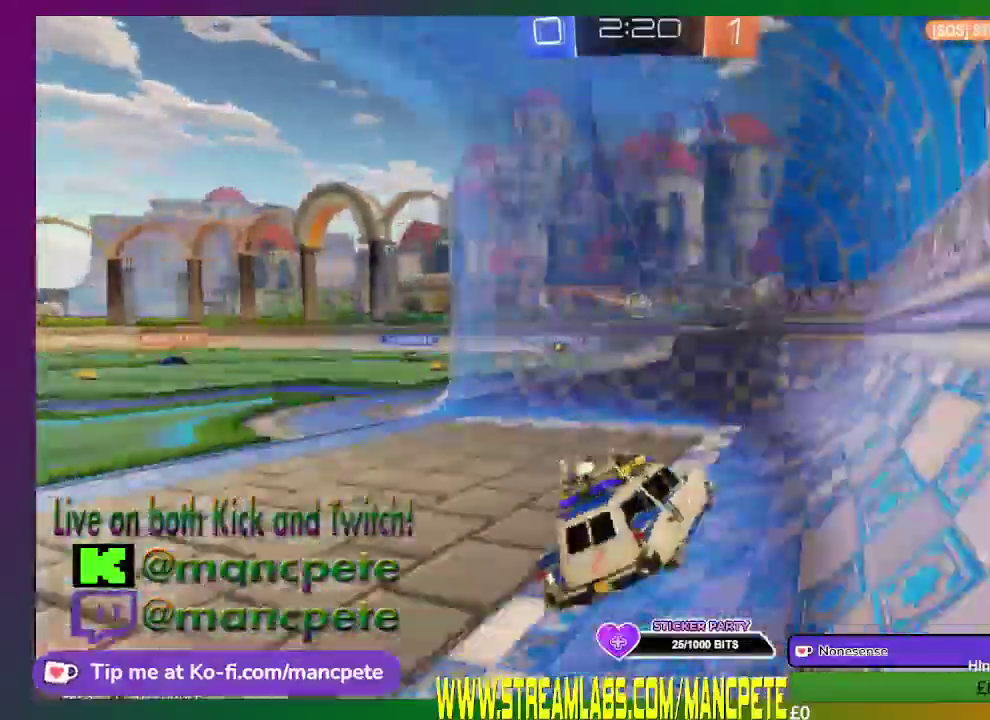
{"buttons": ["R2"], "left_stick": "center", "right_stick": "center", "events": [[500, "left_stick", "center"]]}
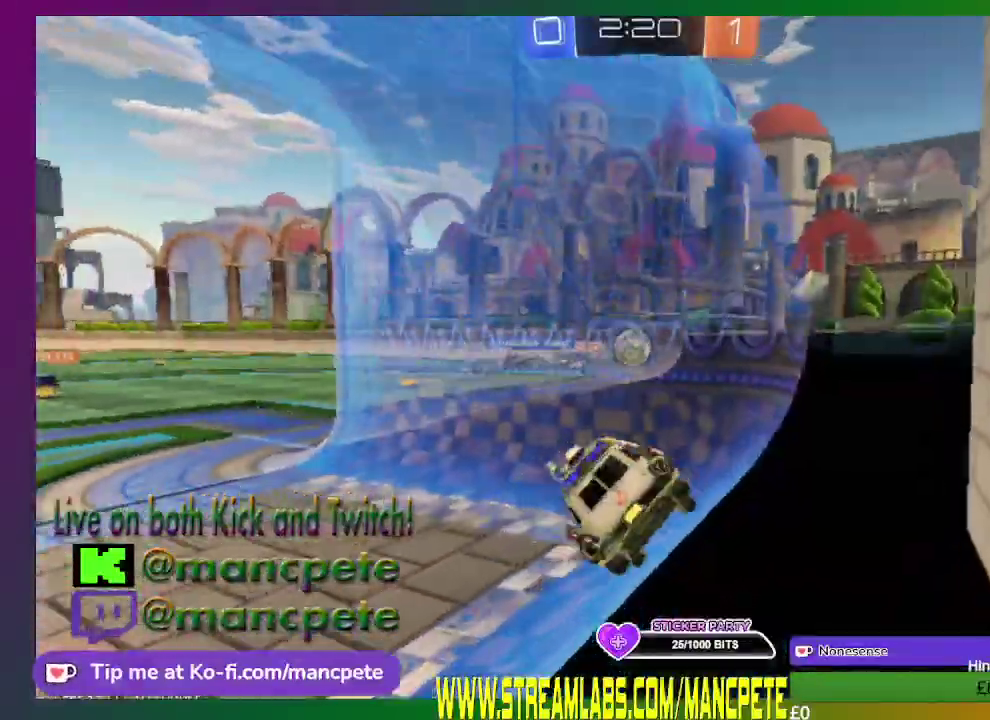
{"buttons": ["R2"], "left_stick": "left", "right_stick": "center", "events": [[501, "left_stick", "left"]]}
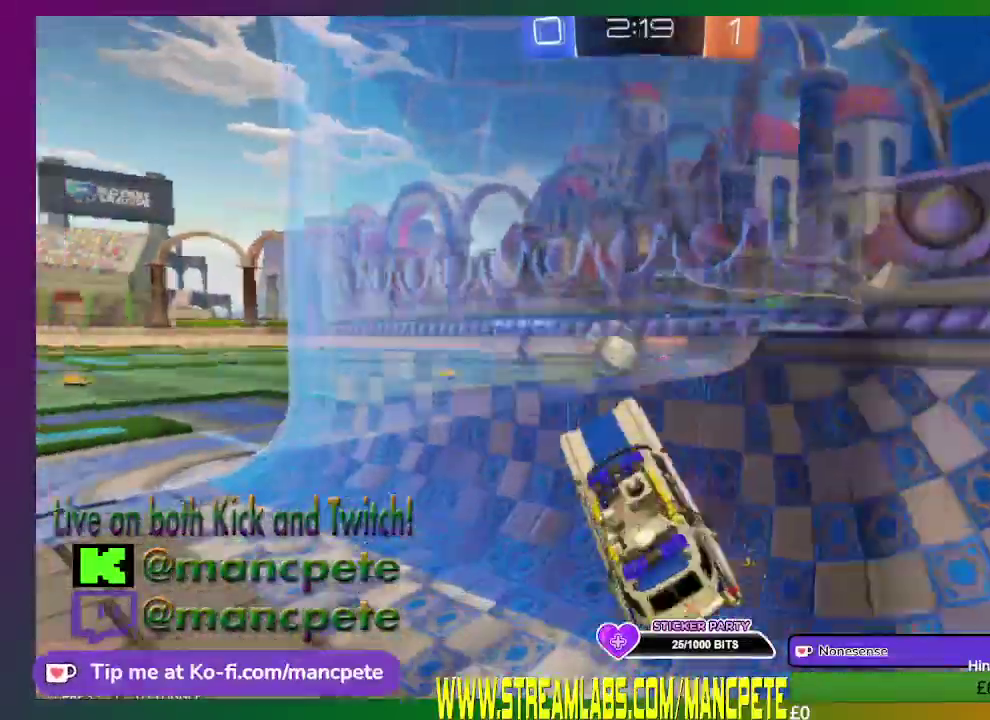
{"buttons": ["R2"], "left_stick": "center", "right_stick": "center", "events": [[125, "left_stick", "center"]]}
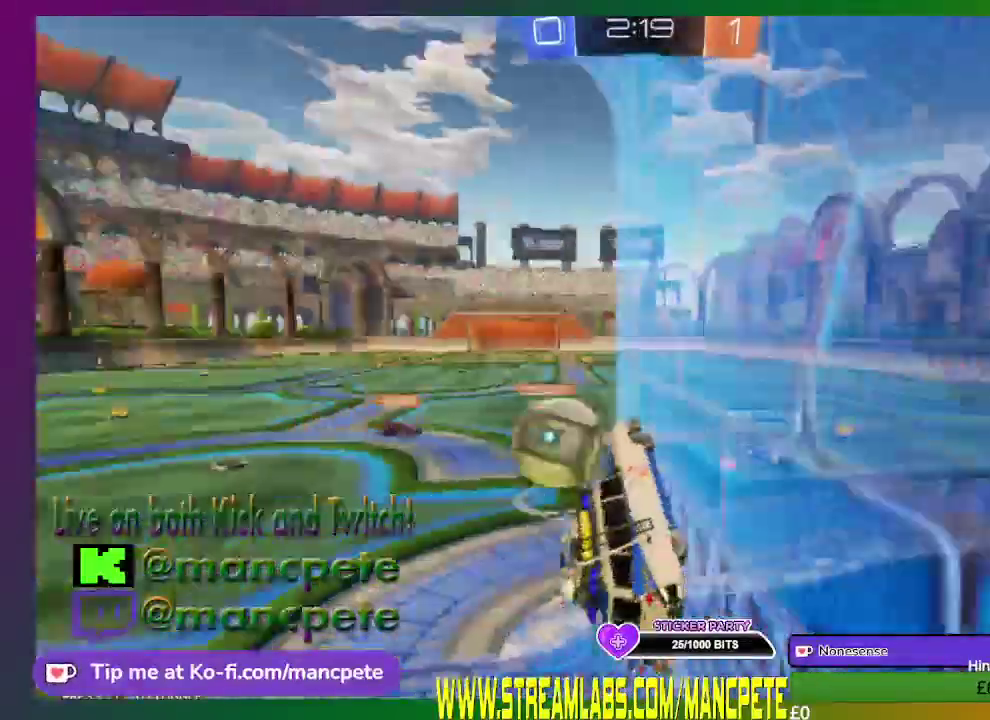
{"buttons": ["A", "R2"], "left_stick": "center", "right_stick": "center", "events": [[126, "left_stick", "left"], [376, "left_stick", "center"], [459, "A", "down"]]}
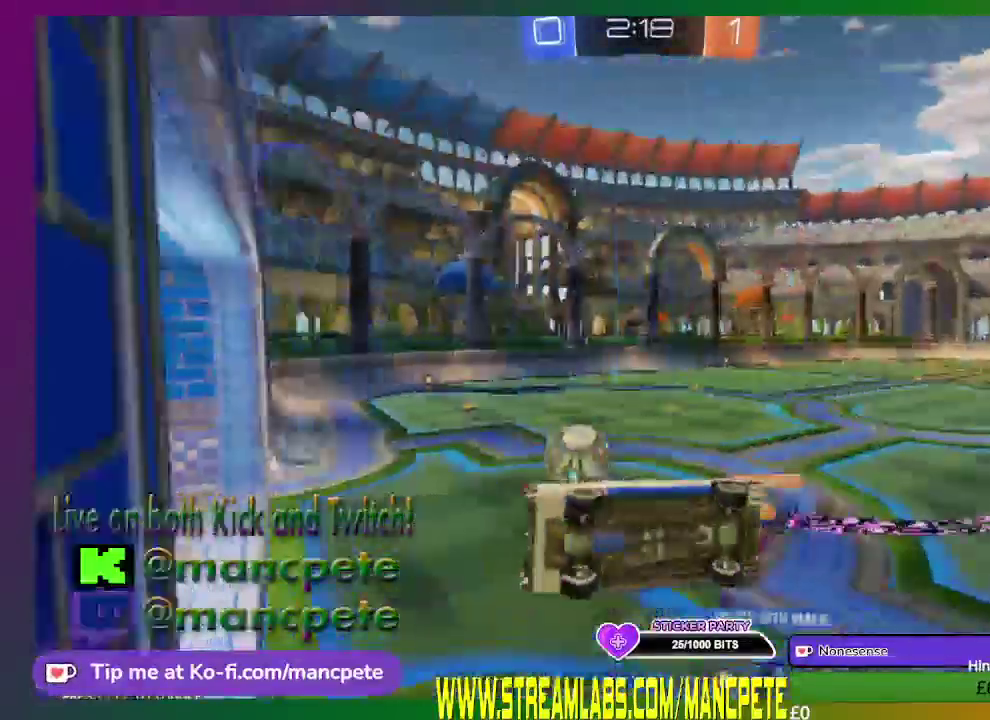
{"buttons": ["R2"], "left_stick": "center", "right_stick": "center", "events": [[208, "A", "up"], [208, "L2", "down"], [292, "A", "down"], [375, "L2", "up"], [500, "A", "up"]]}
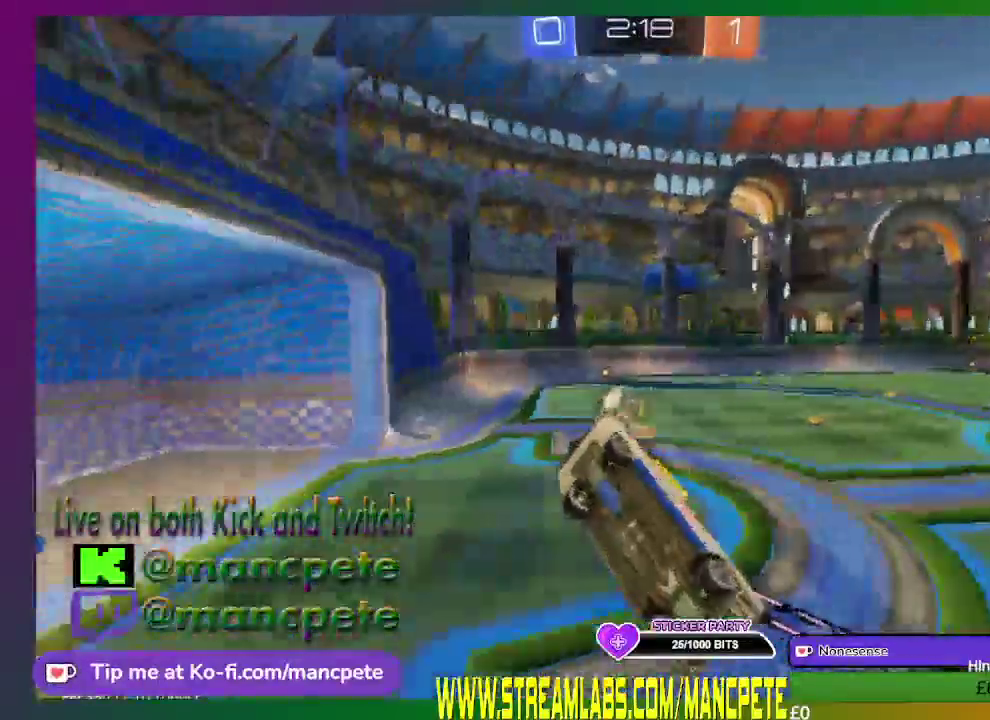
{"buttons": ["R2"], "left_stick": "right", "right_stick": "center", "events": [[376, "left_stick", "right"]]}
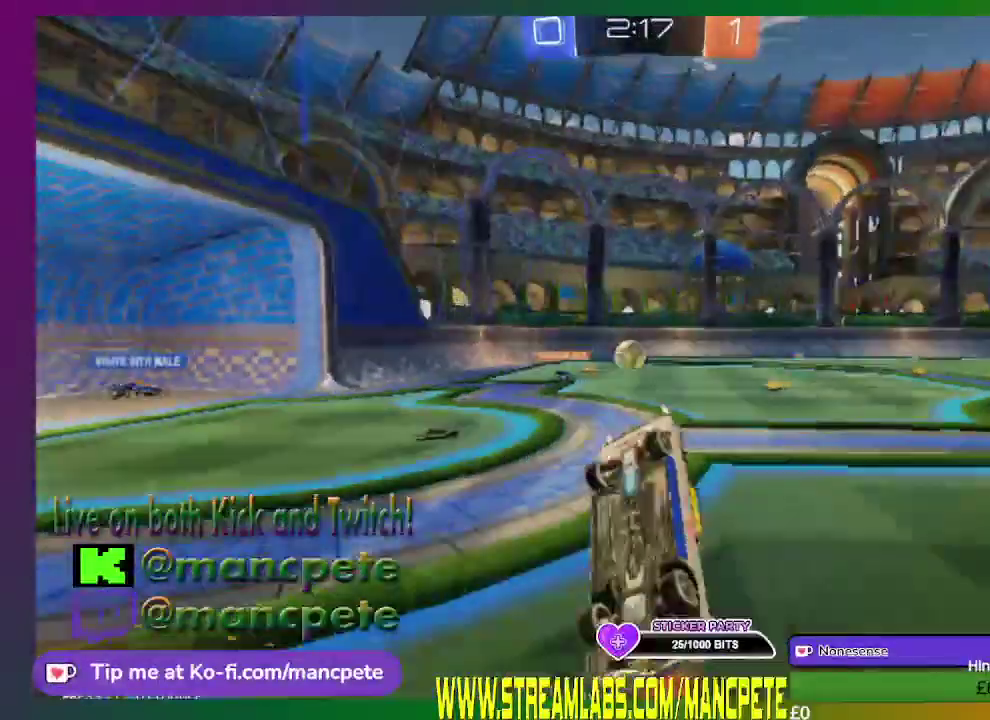
{"buttons": ["R2"], "left_stick": "right", "right_stick": "center", "events": []}
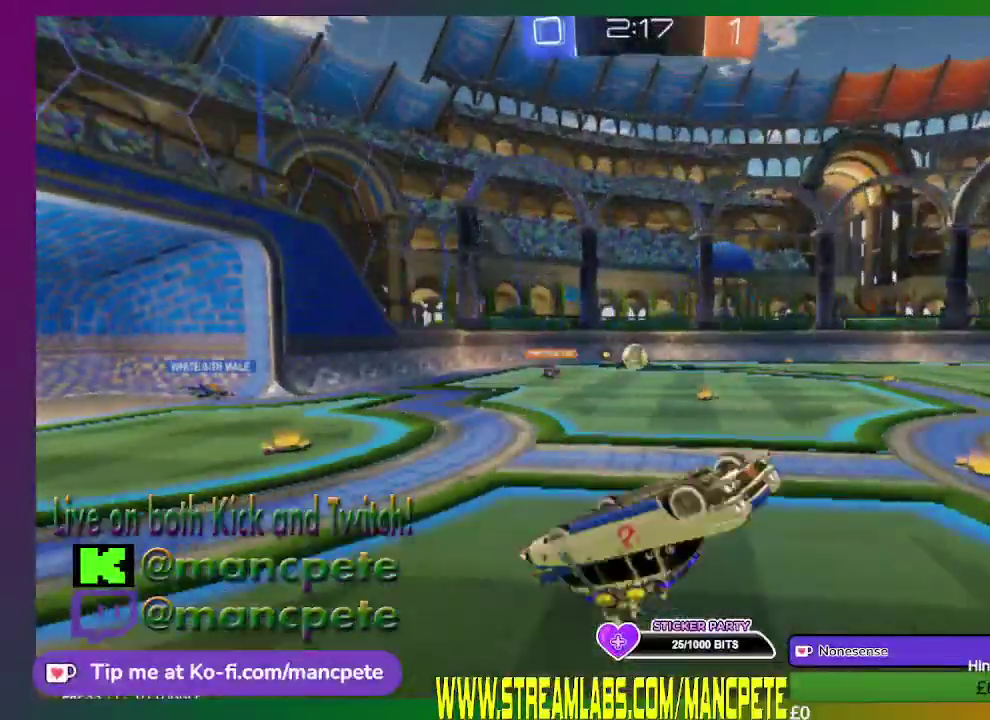
{"buttons": ["R2"], "left_stick": "right", "right_stick": "center", "events": []}
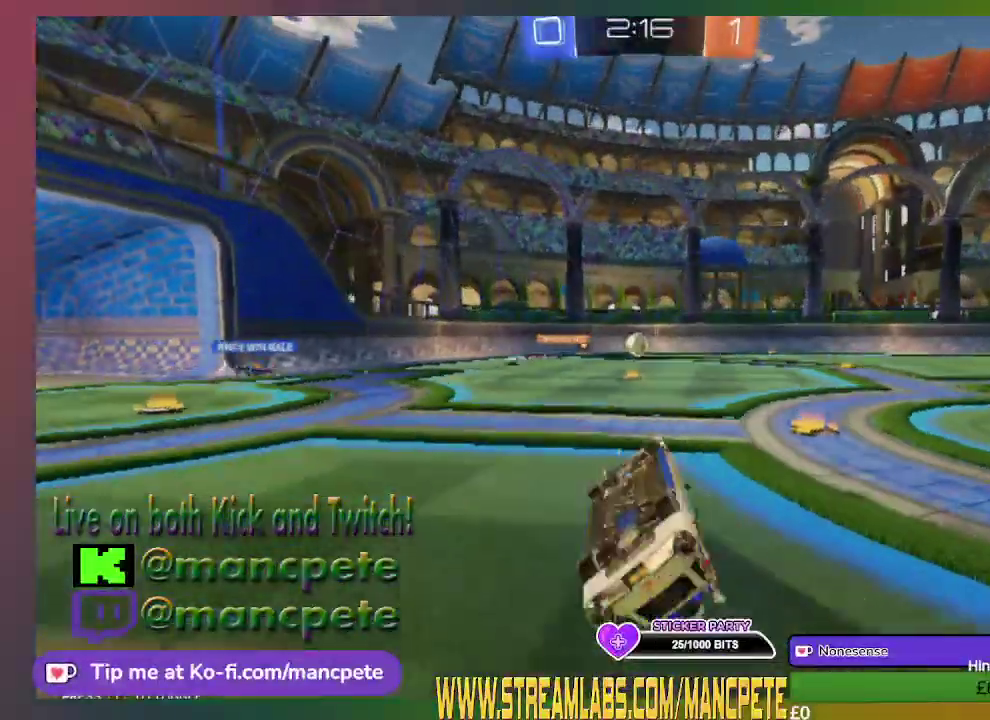
{"buttons": ["R2"], "left_stick": "center", "right_stick": "center", "events": [[83, "left_stick", "center"]]}
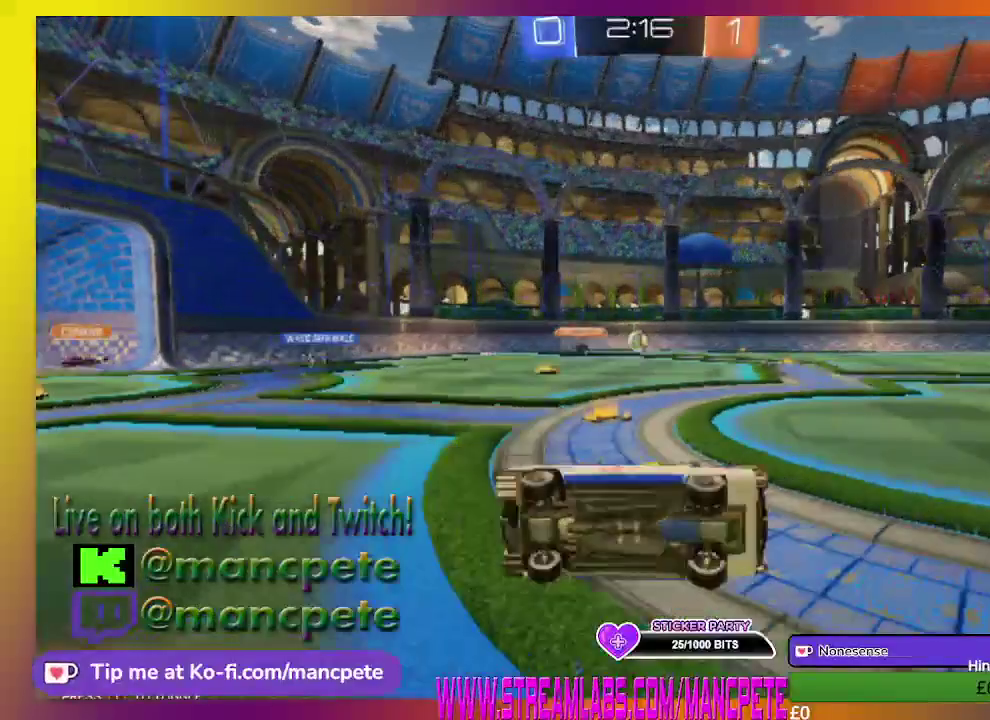
{"buttons": ["R2"], "left_stick": "right", "right_stick": "center", "events": [[334, "left_stick", "right"]]}
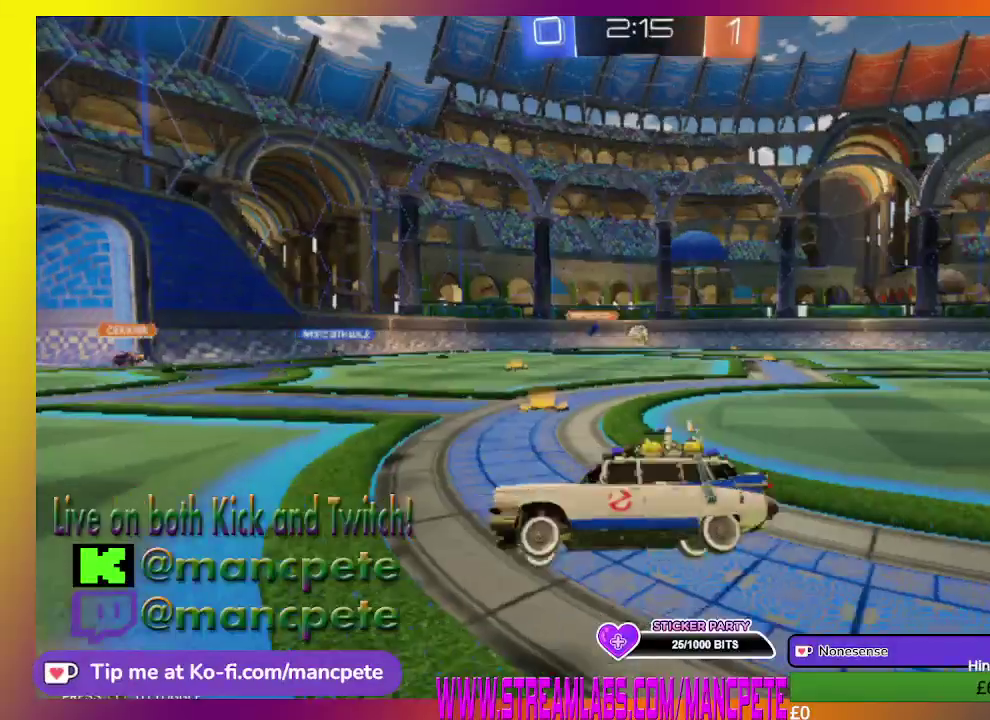
{"buttons": ["R2"], "left_stick": "right", "right_stick": "center", "events": []}
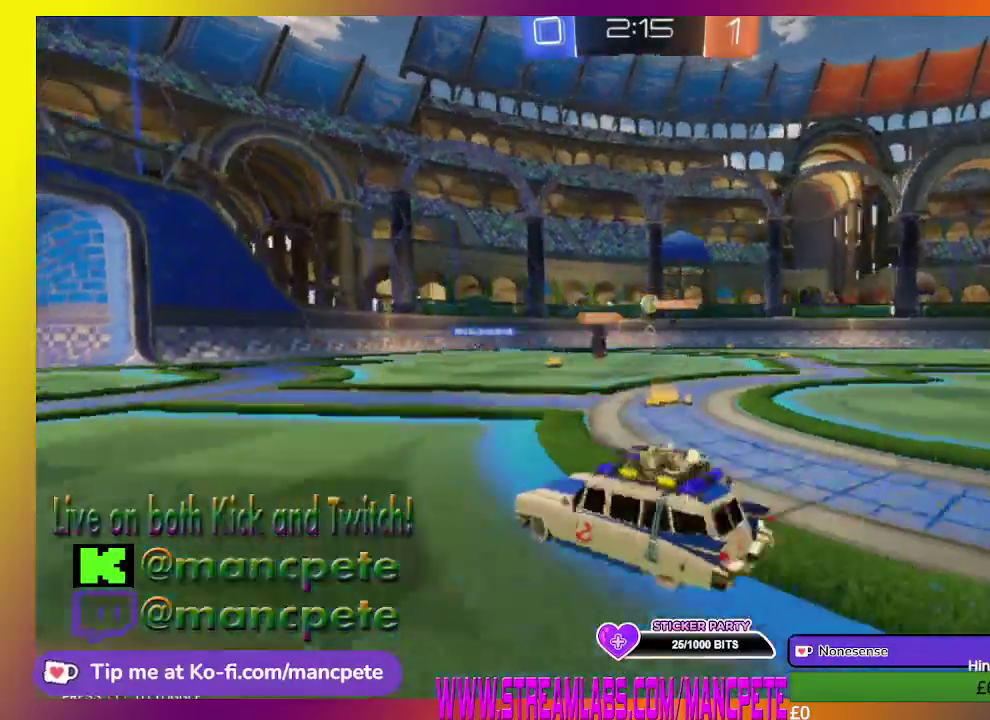
{"buttons": ["R2"], "left_stick": "center", "right_stick": "center", "events": [[501, "left_stick", "center"]]}
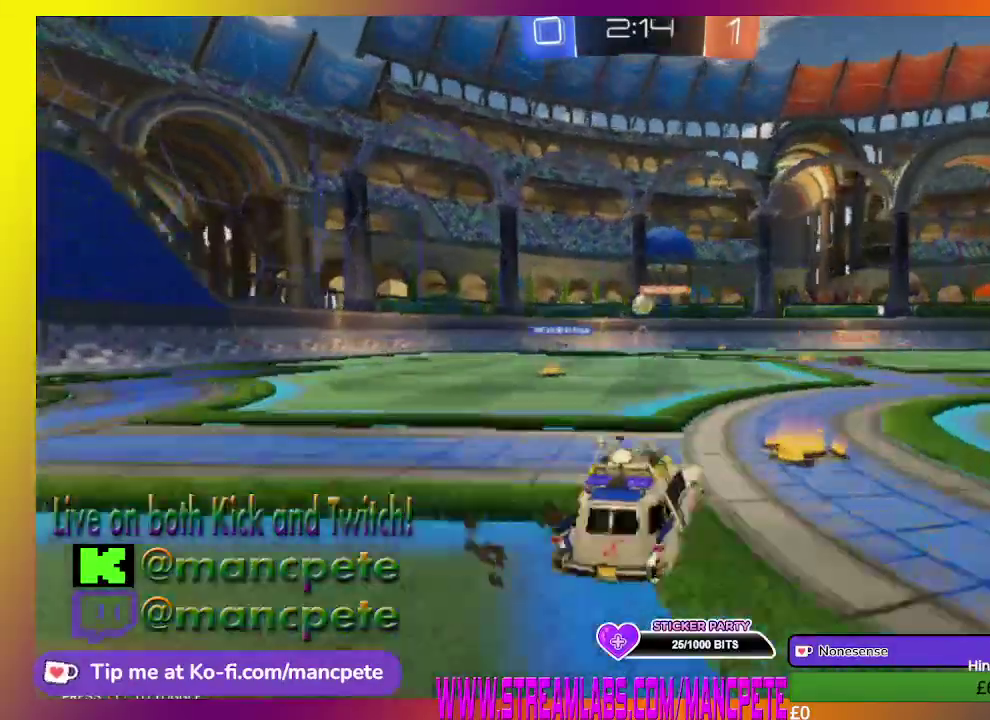
{"buttons": ["R2"], "left_stick": "left", "right_stick": "center", "events": [[208, "left_stick", "left"]]}
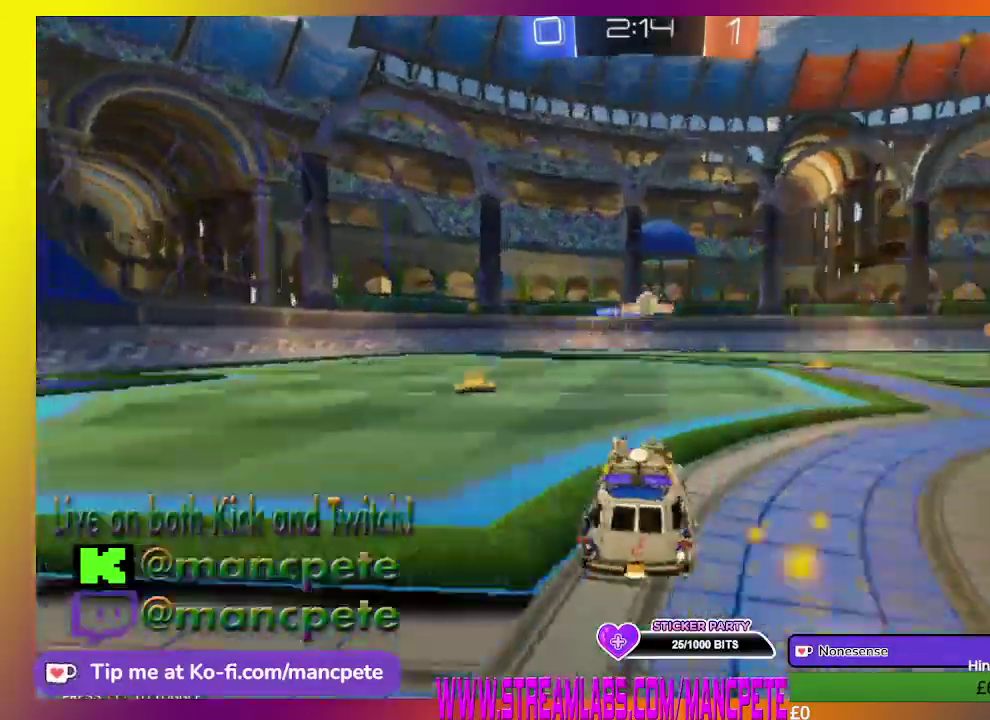
{"buttons": [], "left_stick": "center", "right_stick": "center", "events": [[167, "left_stick", "center"], [459, "R2", "up"]]}
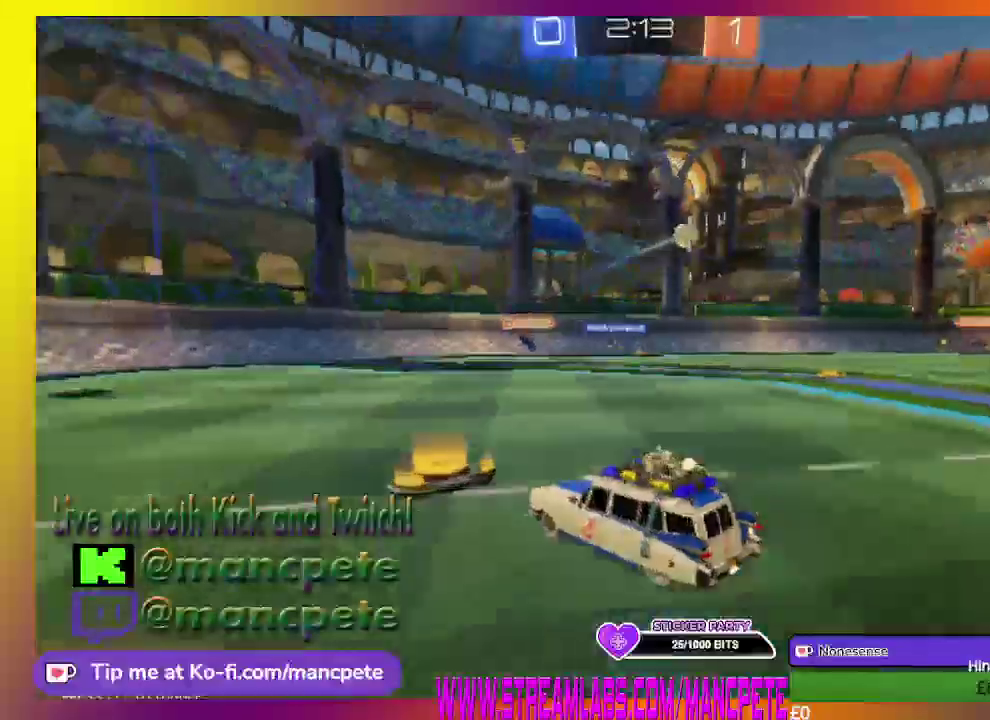
{"buttons": ["R2"], "left_stick": "right", "right_stick": "center", "events": [[83, "left_stick", "right"], [375, "R2", "down"]]}